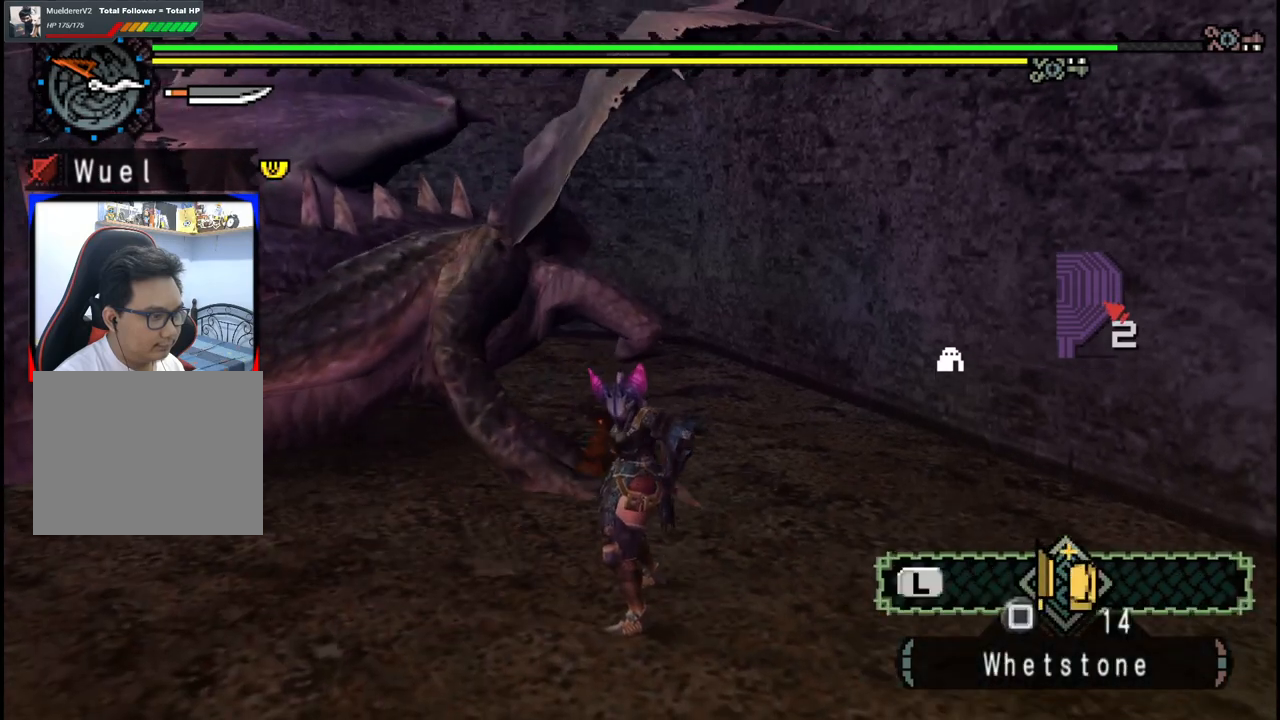
Gameplay with a controller (Xbox layout); each line is a JSON object with the inputs held at the frame after it (dt_ms = milliseconds from this image to that frame). "events" lists button and stick changes between this image and that frame as [ms after this image, input, new state], when the widget could be followed in between. Not read: L2 L3 R2 R3.
{"dt_ms": 500, "buttons": [], "left_stick": "down-left", "right_stick": "center", "events": [[67, "X", "up"]]}
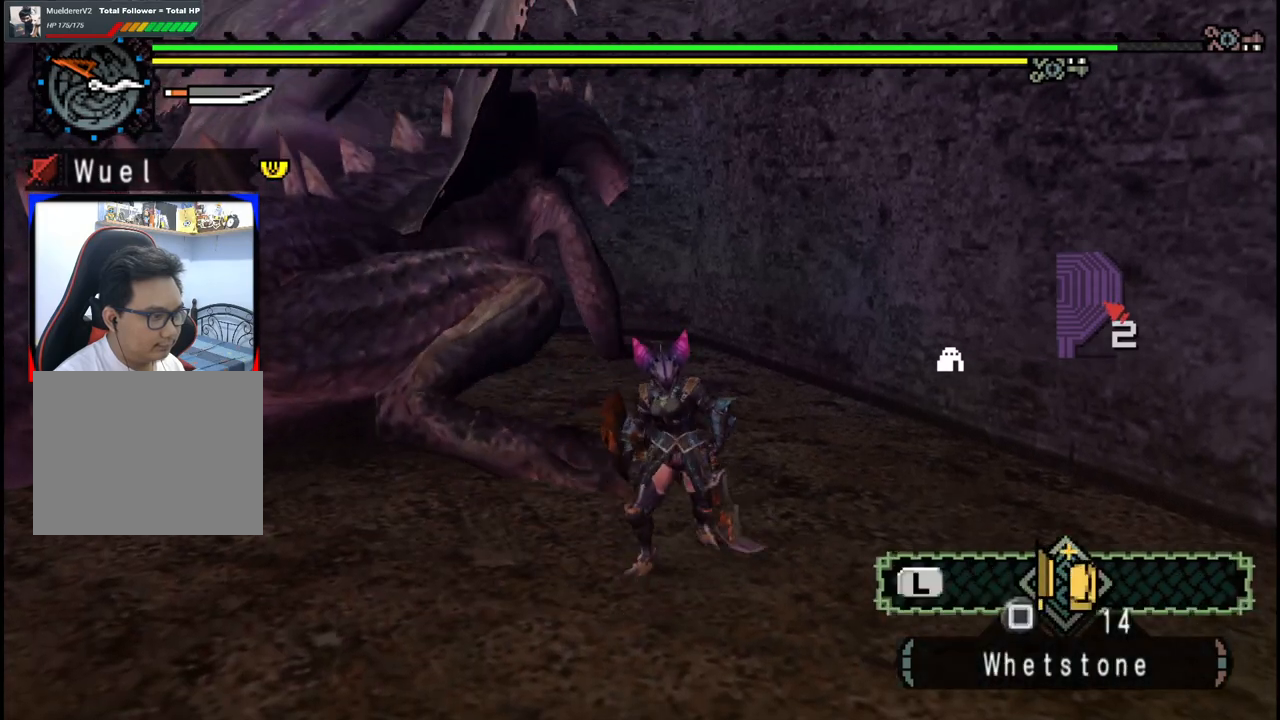
{"dt_ms": 500, "buttons": [], "left_stick": "center", "right_stick": "center", "events": [[250, "left_stick", "center"]]}
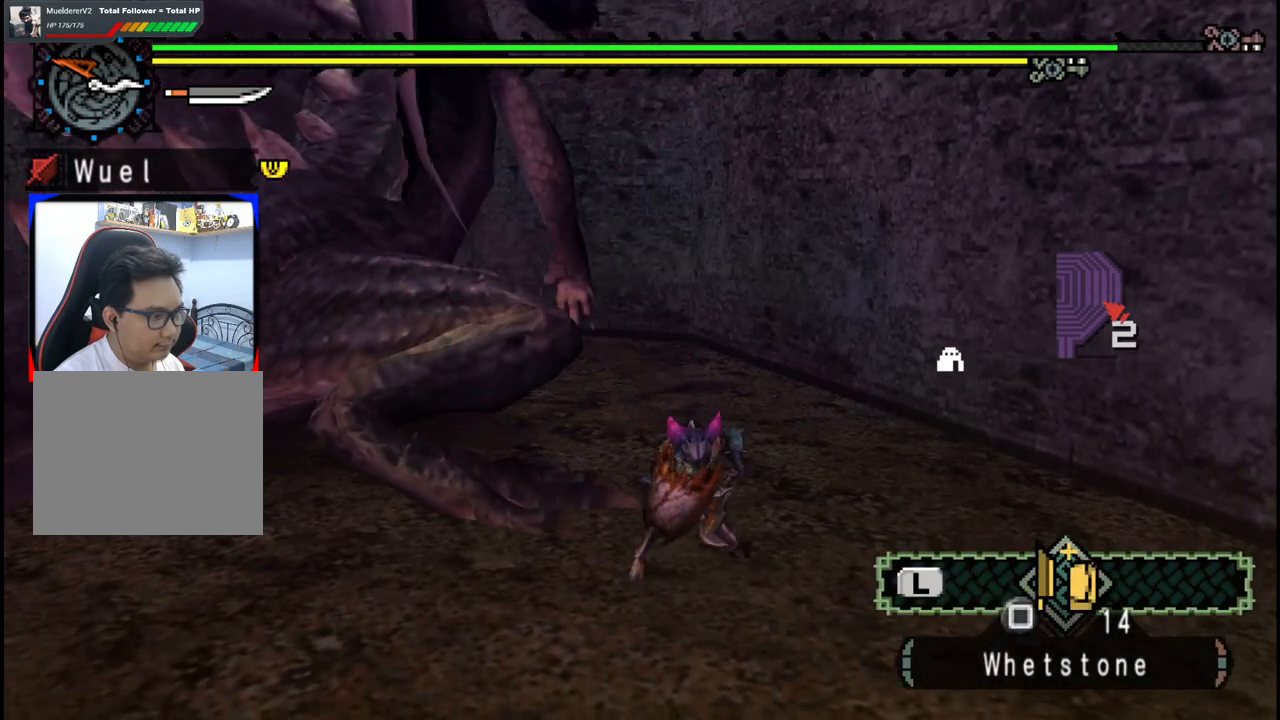
{"dt_ms": 500, "buttons": [], "left_stick": "center", "right_stick": "center", "events": []}
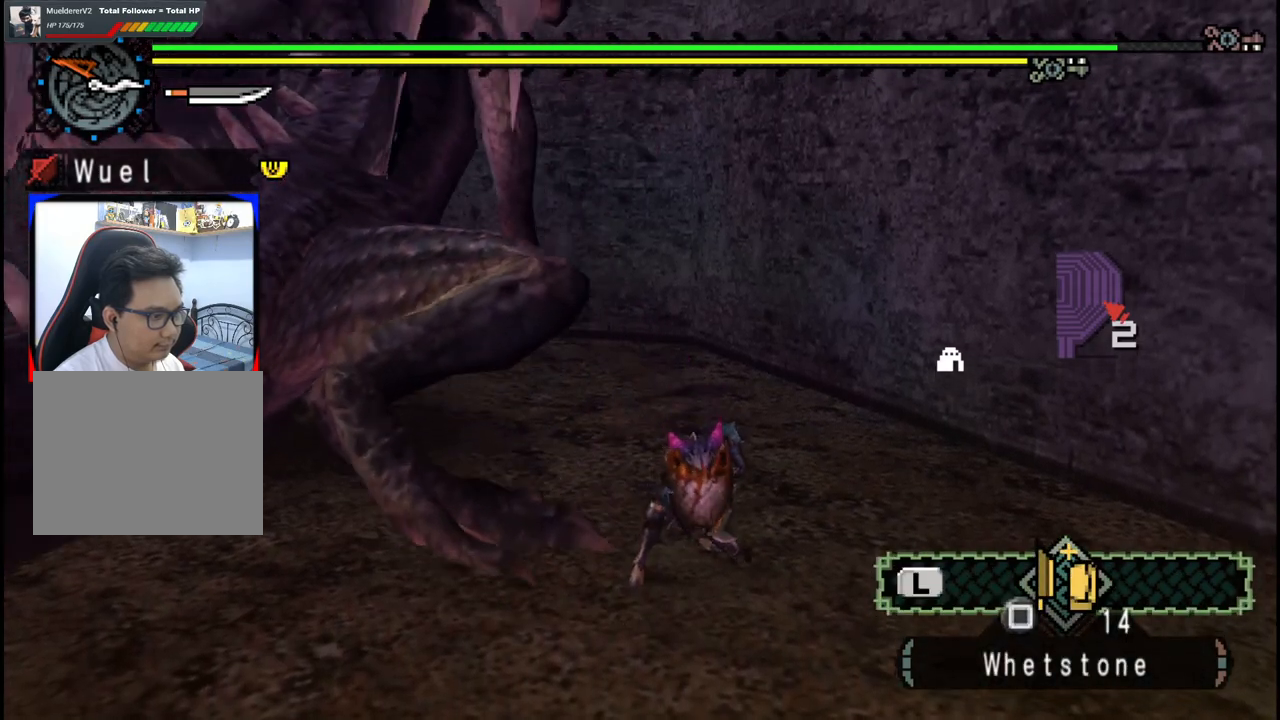
{"dt_ms": 500, "buttons": [], "left_stick": "down-left", "right_stick": "center", "events": [[350, "left_stick", "down-left"]]}
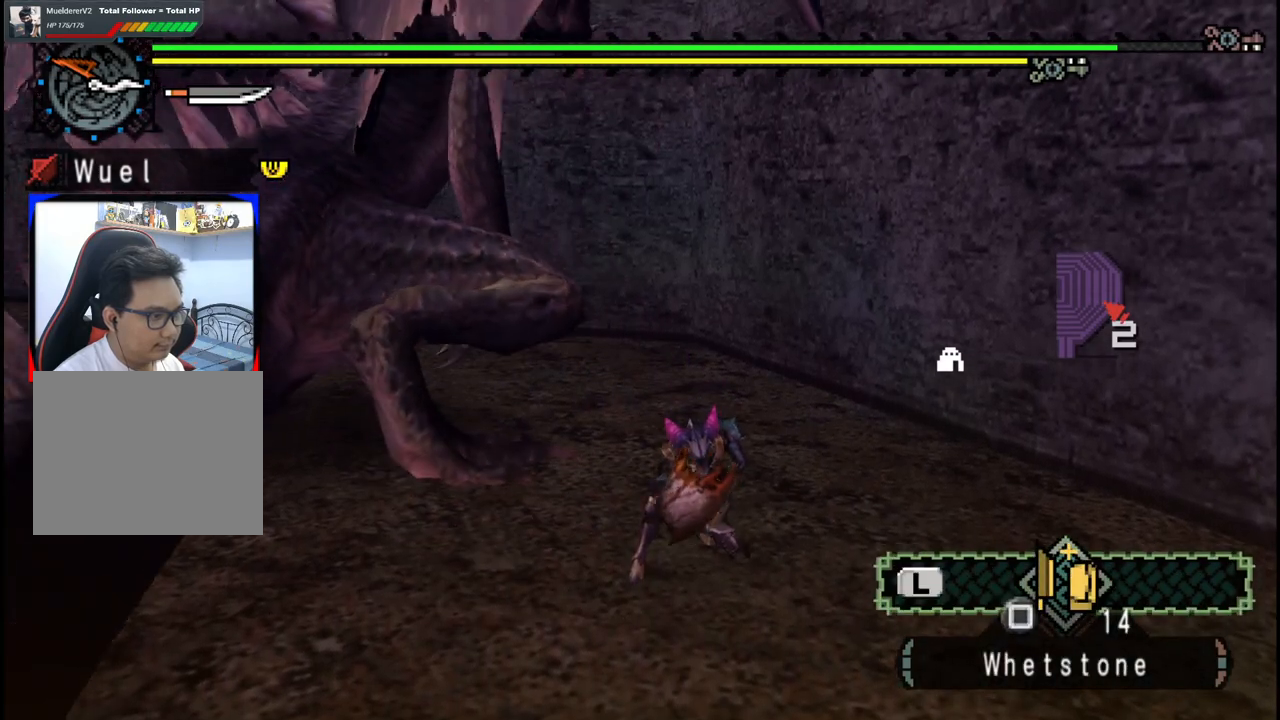
{"dt_ms": 500, "buttons": [], "left_stick": "down-left", "right_stick": "center", "events": []}
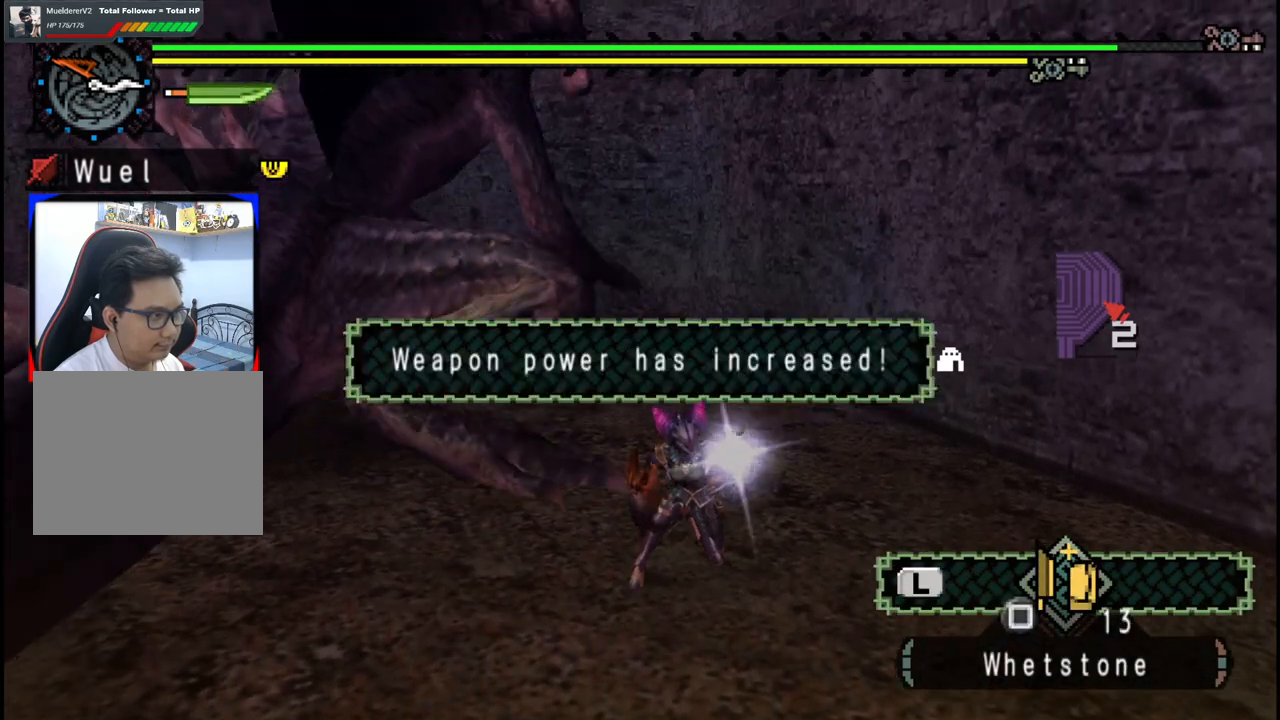
{"dt_ms": 500, "buttons": [], "left_stick": "down-left", "right_stick": "center", "events": []}
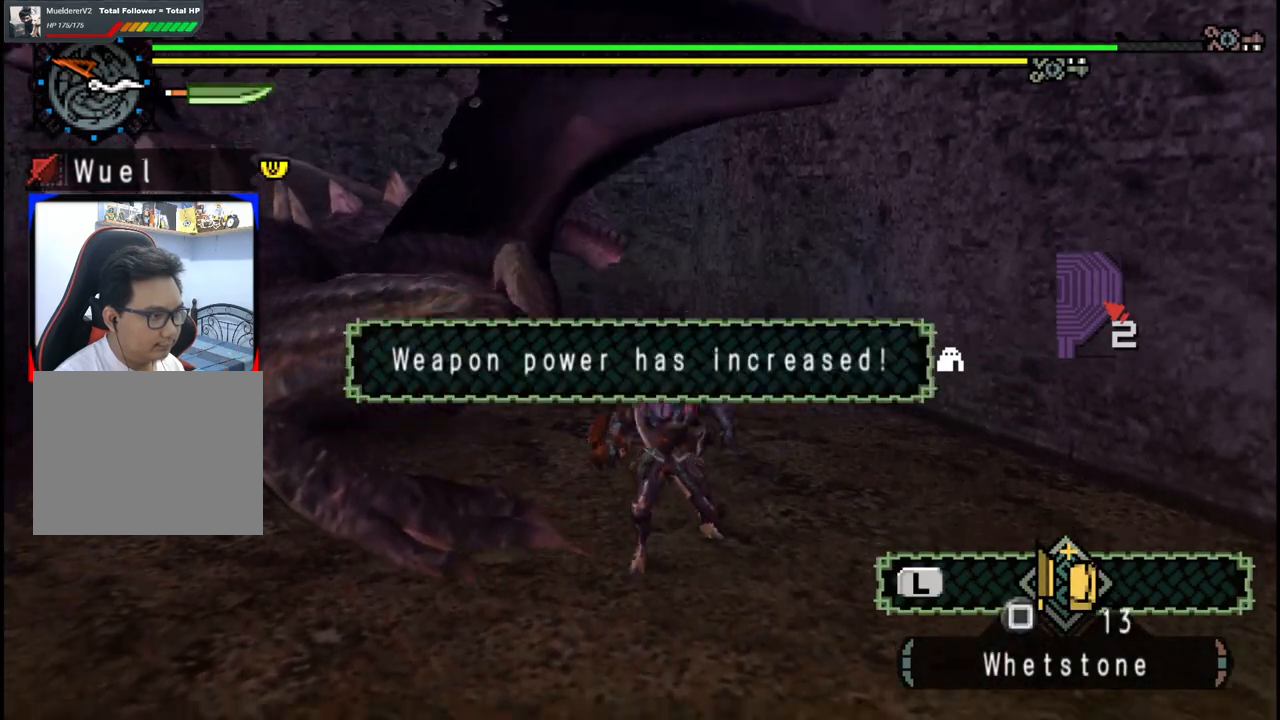
{"dt_ms": 500, "buttons": [], "left_stick": "up-left", "right_stick": "center", "events": [[33, "right_stick", "left"], [250, "left_stick", "left"], [267, "right_stick", "center"], [400, "left_stick", "up-left"]]}
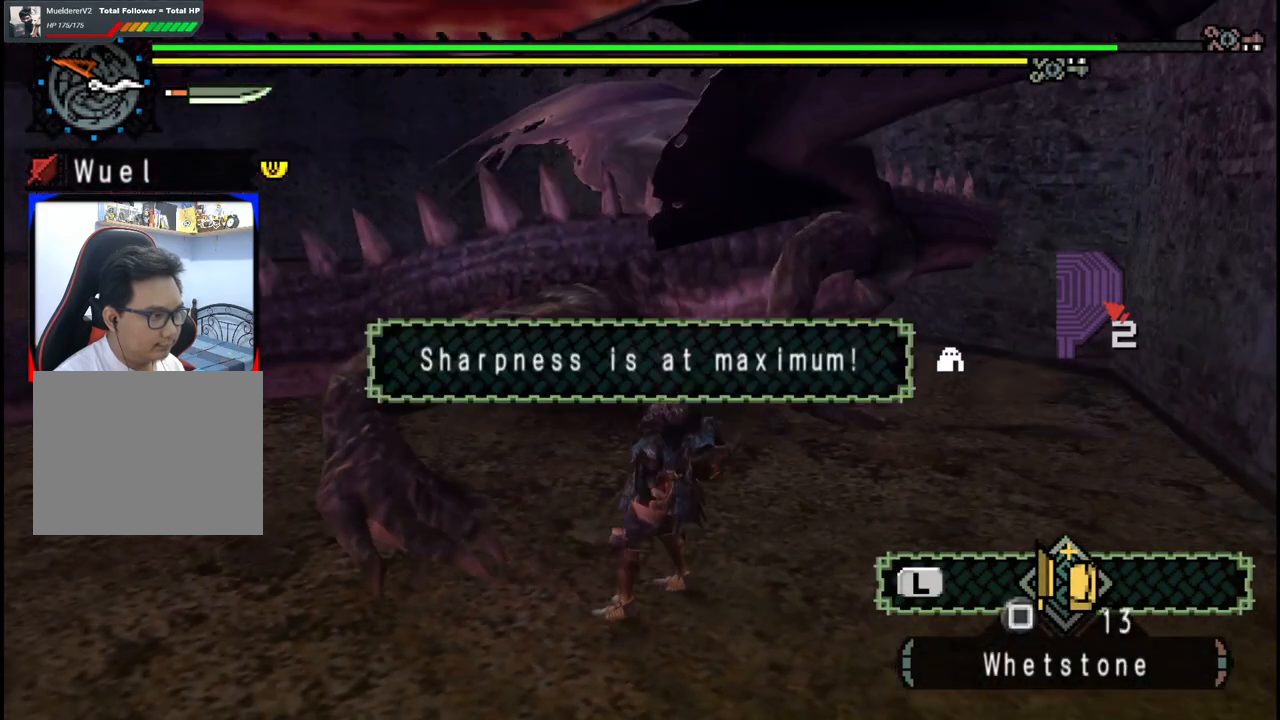
{"dt_ms": 500, "buttons": ["Y"], "left_stick": "up-left", "right_stick": "center", "events": [[33, "left_stick", "up"], [67, "Y", "down"], [150, "Y", "up"], [250, "Y", "down"], [283, "left_stick", "up-left"], [333, "Y", "up"], [467, "Y", "down"]]}
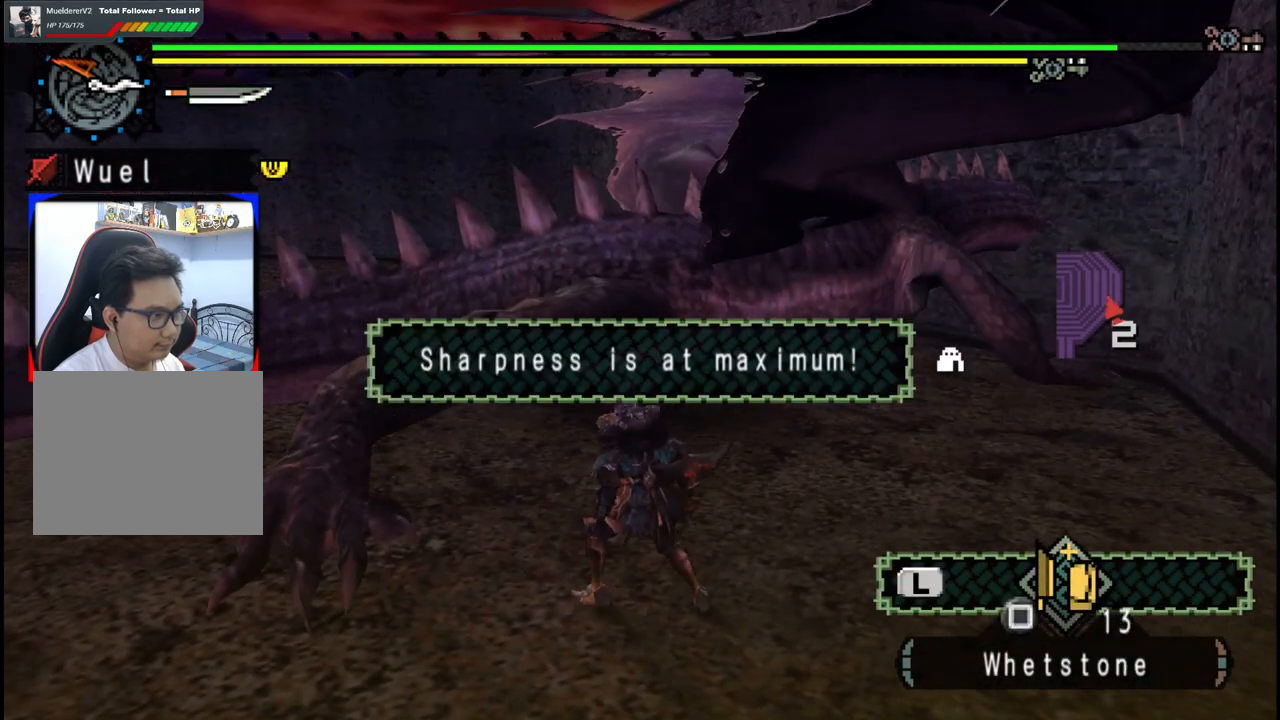
{"dt_ms": 500, "buttons": [], "left_stick": "up-right", "right_stick": "center", "events": [[67, "Y", "up"], [133, "Y", "down"], [233, "Y", "up"], [283, "Y", "down"], [333, "left_stick", "up-right"], [417, "Y", "up"]]}
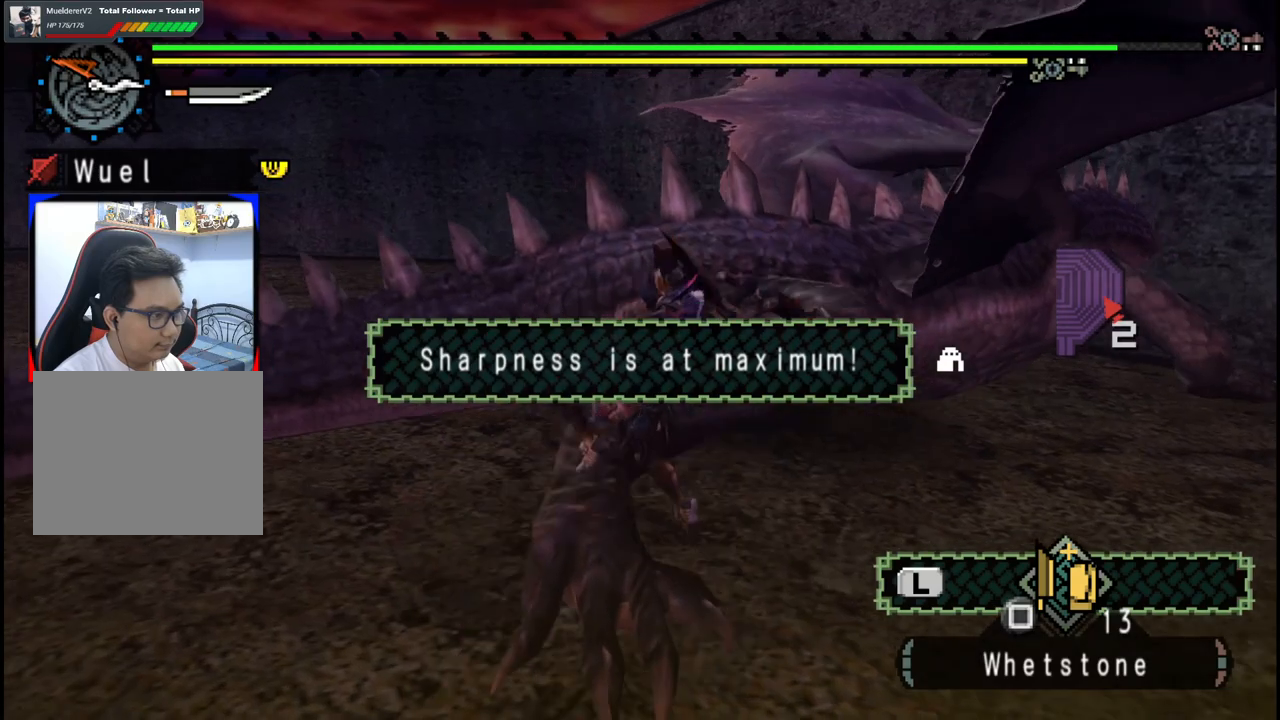
{"dt_ms": 500, "buttons": [], "left_stick": "right", "right_stick": "right", "events": [[67, "left_stick", "center"], [233, "right_stick", "right"], [350, "left_stick", "right"]]}
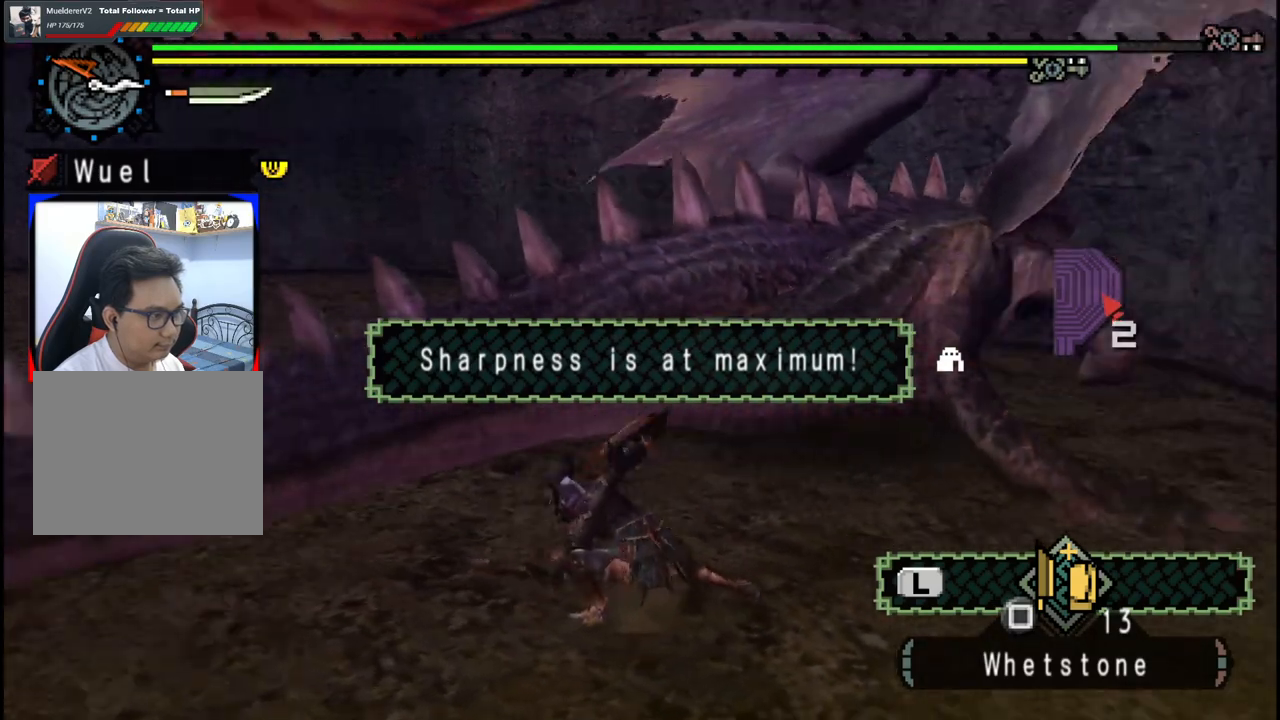
{"dt_ms": 500, "buttons": [], "left_stick": "up-right", "right_stick": "center", "events": [[83, "left_stick", "up-right"], [83, "right_stick", "center"]]}
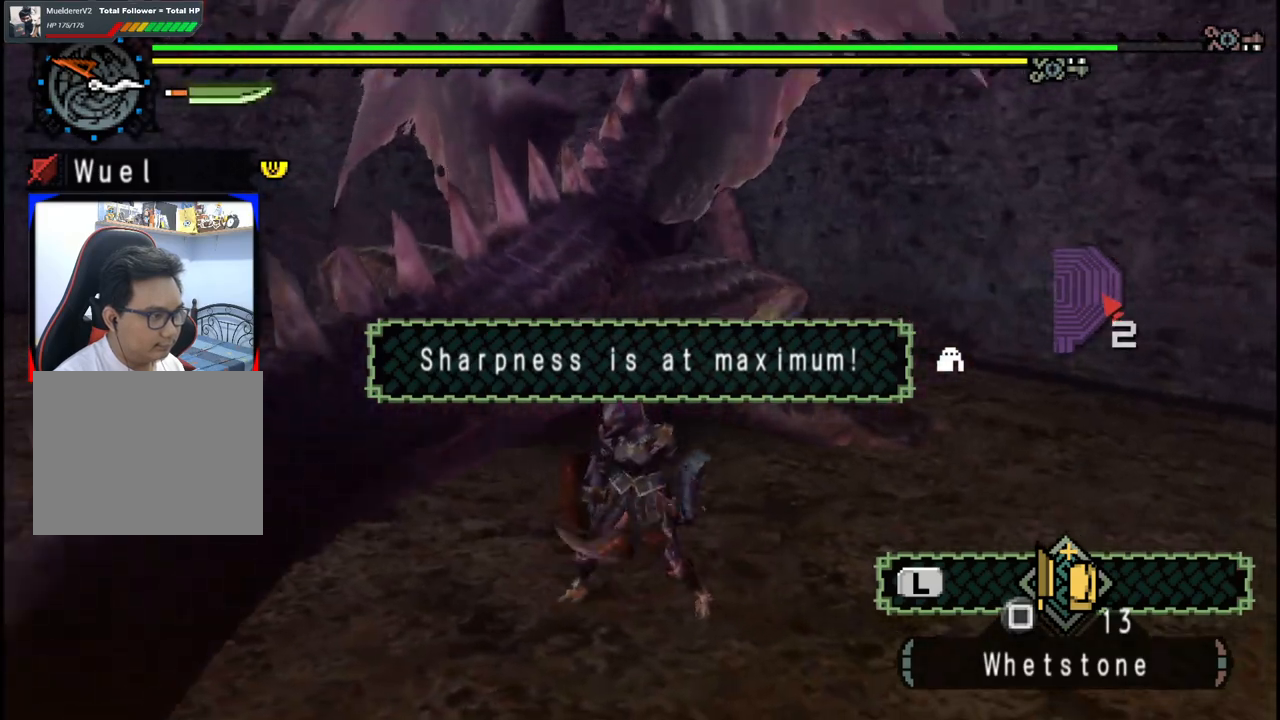
{"dt_ms": 500, "buttons": ["Y"], "left_stick": "center", "right_stick": "center", "events": [[233, "left_stick", "up"], [267, "B", "down"], [383, "B", "up"], [433, "left_stick", "center"], [500, "Y", "down"]]}
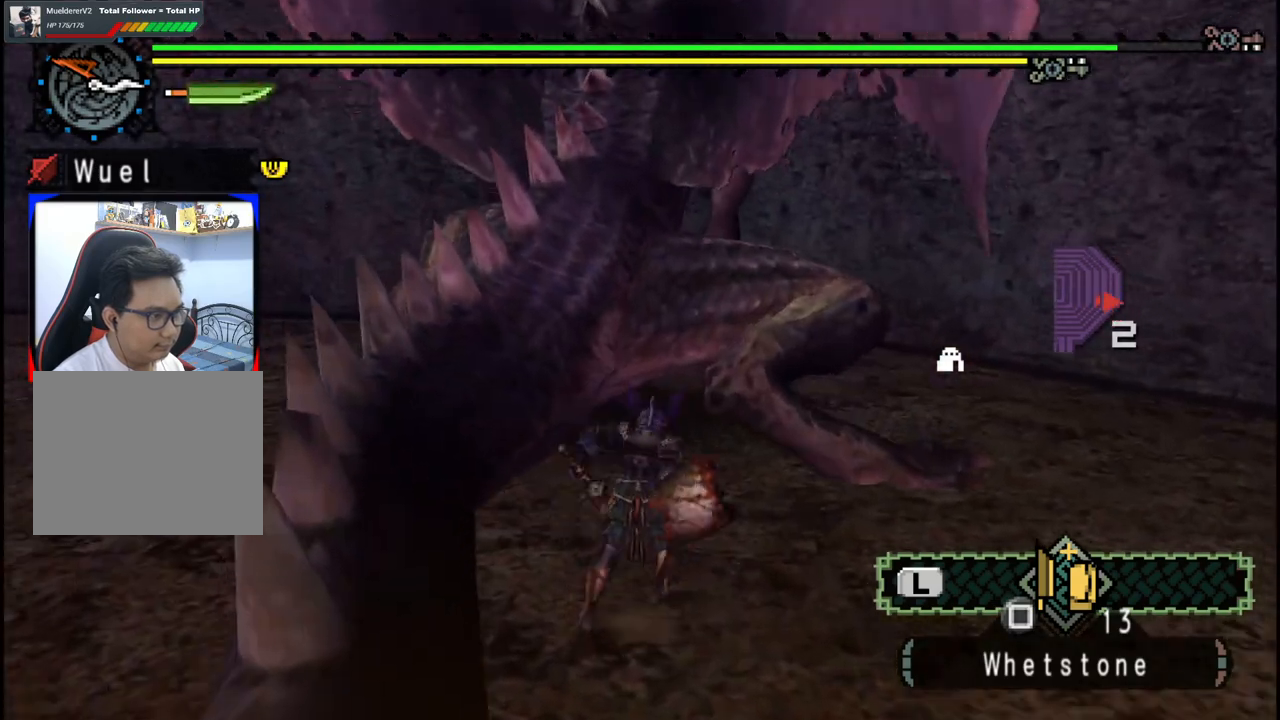
{"dt_ms": 1000, "buttons": [], "left_stick": "center", "right_stick": "center"}
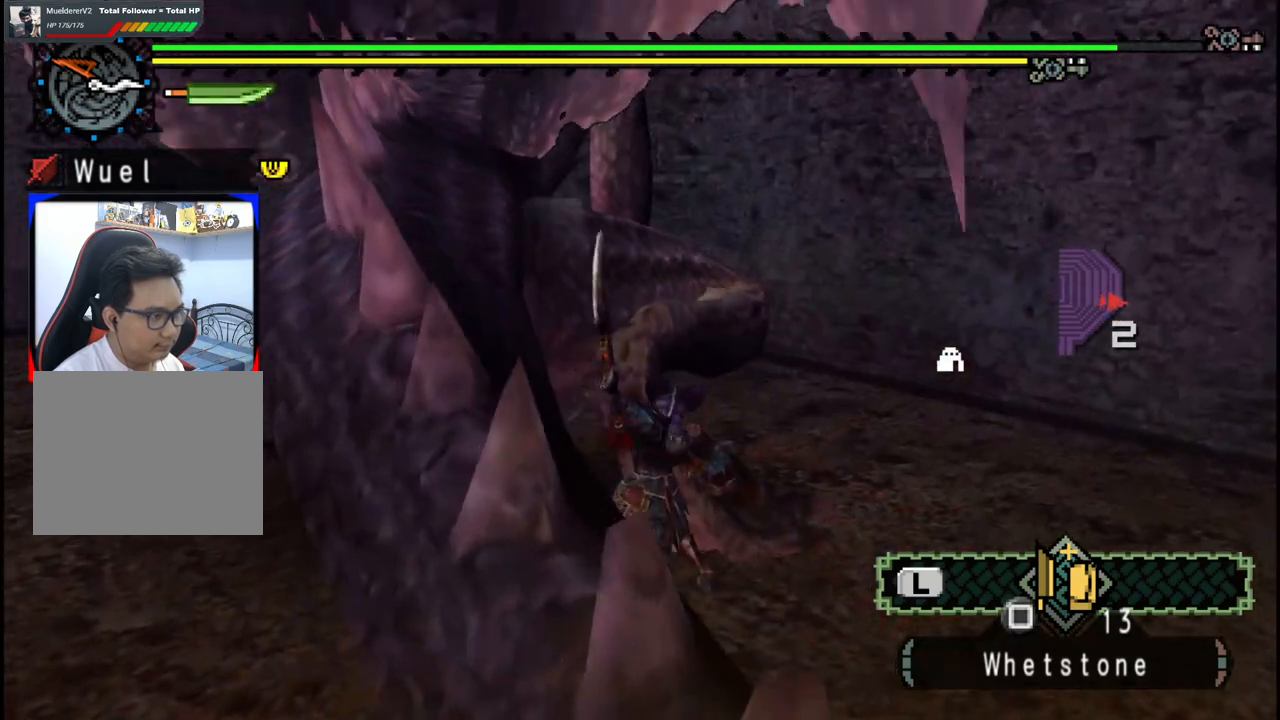
{"dt_ms": 500, "buttons": ["Y"], "left_stick": "left", "right_stick": "center", "events": [[17, "Y", "down"], [150, "Y", "up"], [217, "Y", "down"], [350, "Y", "up"], [367, "left_stick", "down-left"], [417, "Y", "down"], [467, "left_stick", "left"]]}
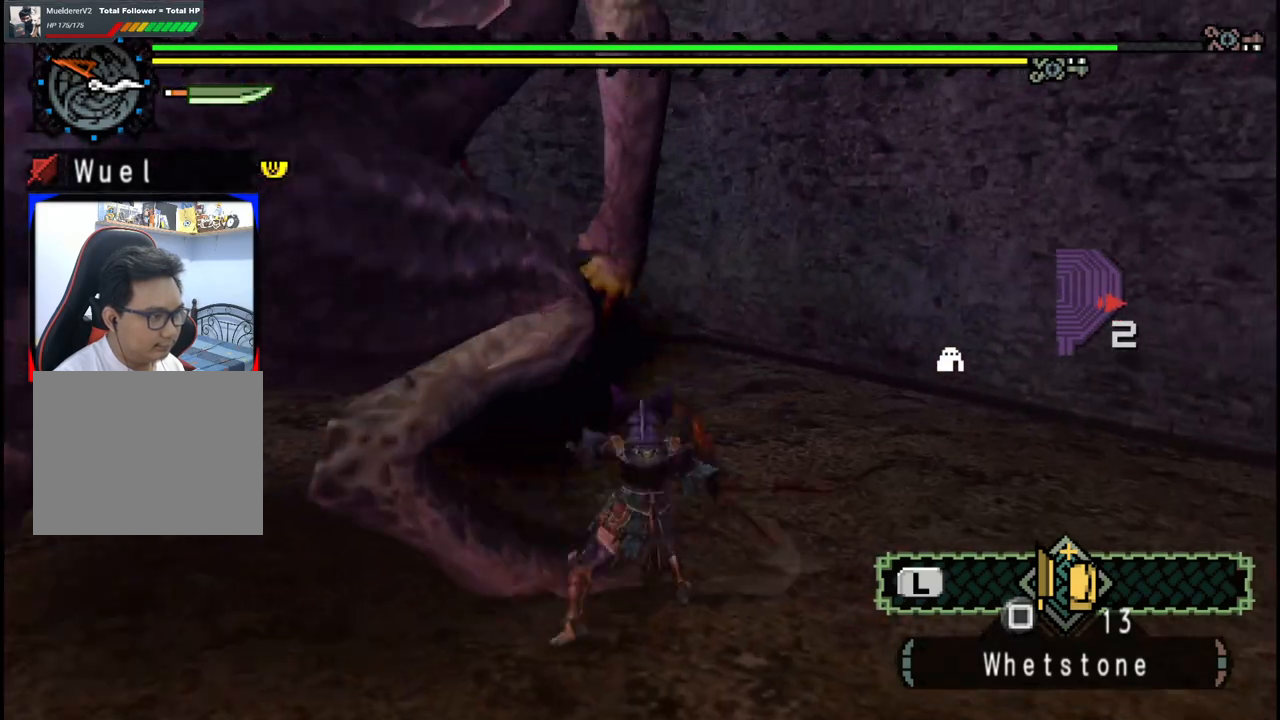
{"dt_ms": 500, "buttons": [], "left_stick": "left", "right_stick": "center", "events": [[50, "Y", "up"], [283, "right_stick", "left"], [483, "right_stick", "center"]]}
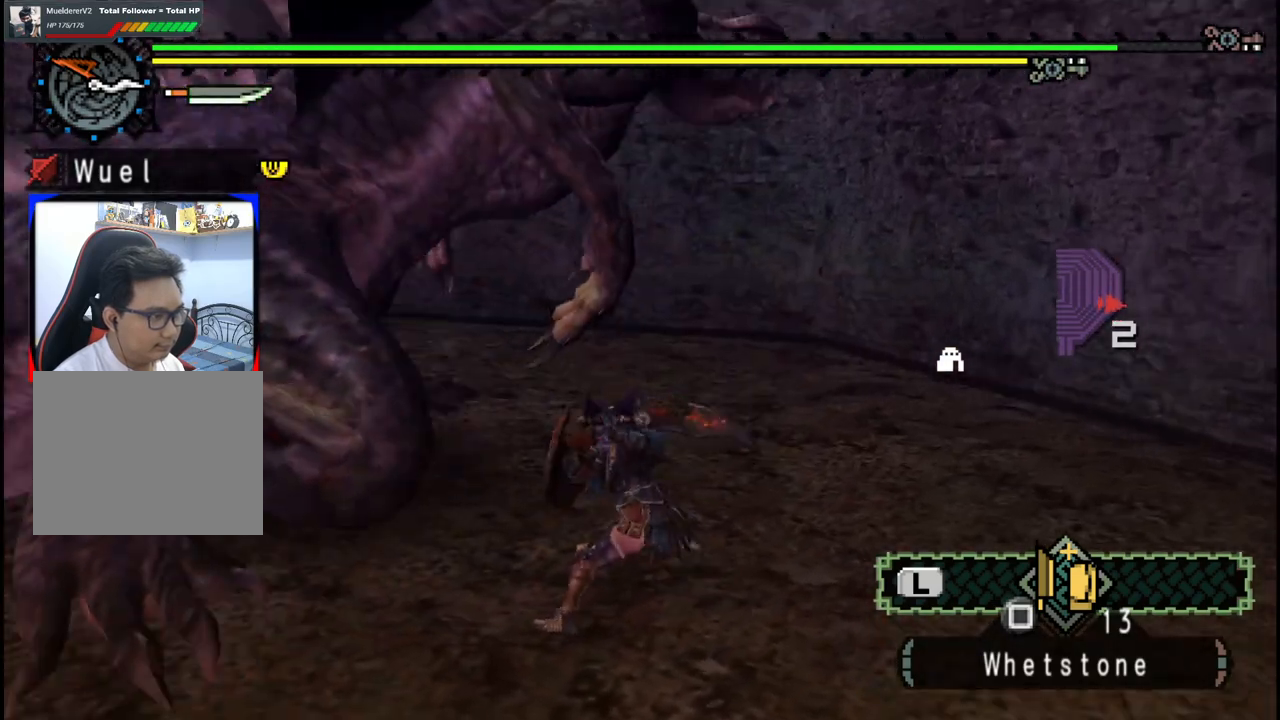
{"dt_ms": 500, "buttons": [], "left_stick": "up", "right_stick": "center", "events": [[483, "left_stick", "up"]]}
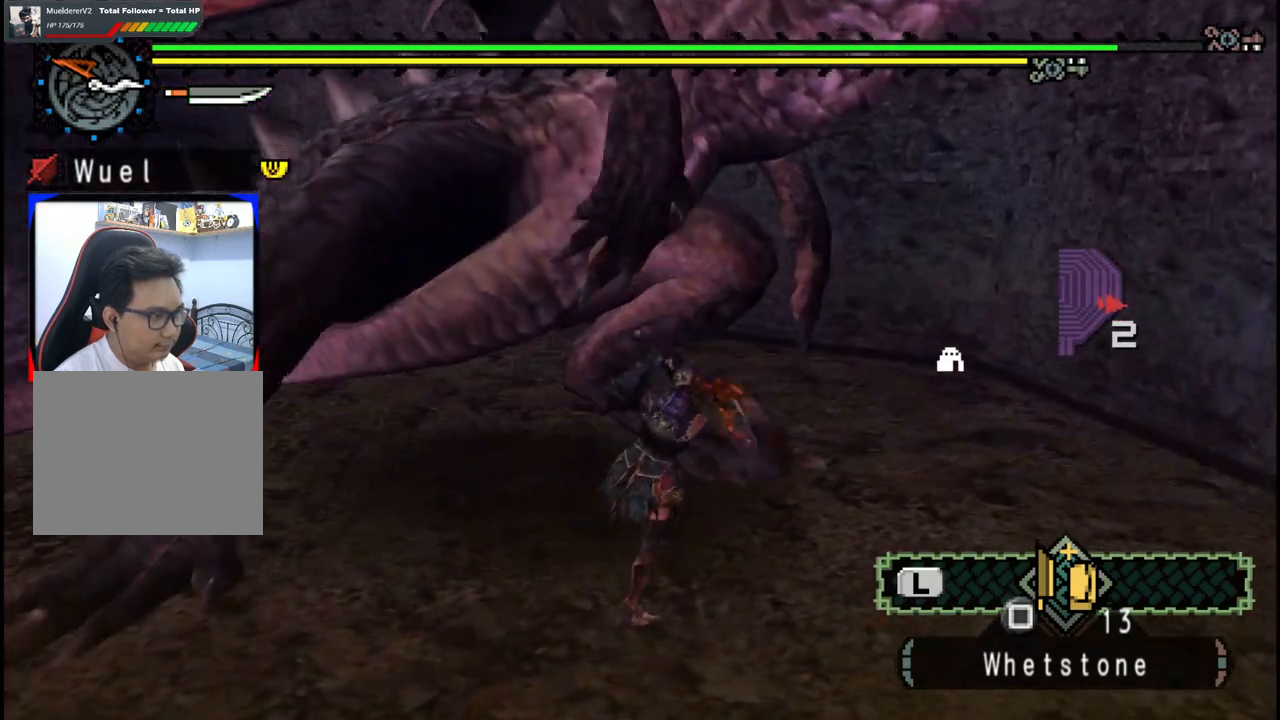
{"dt_ms": 500, "buttons": ["A"], "left_stick": "up-right", "right_stick": "center", "events": [[83, "left_stick", "up-right"], [450, "A", "down"]]}
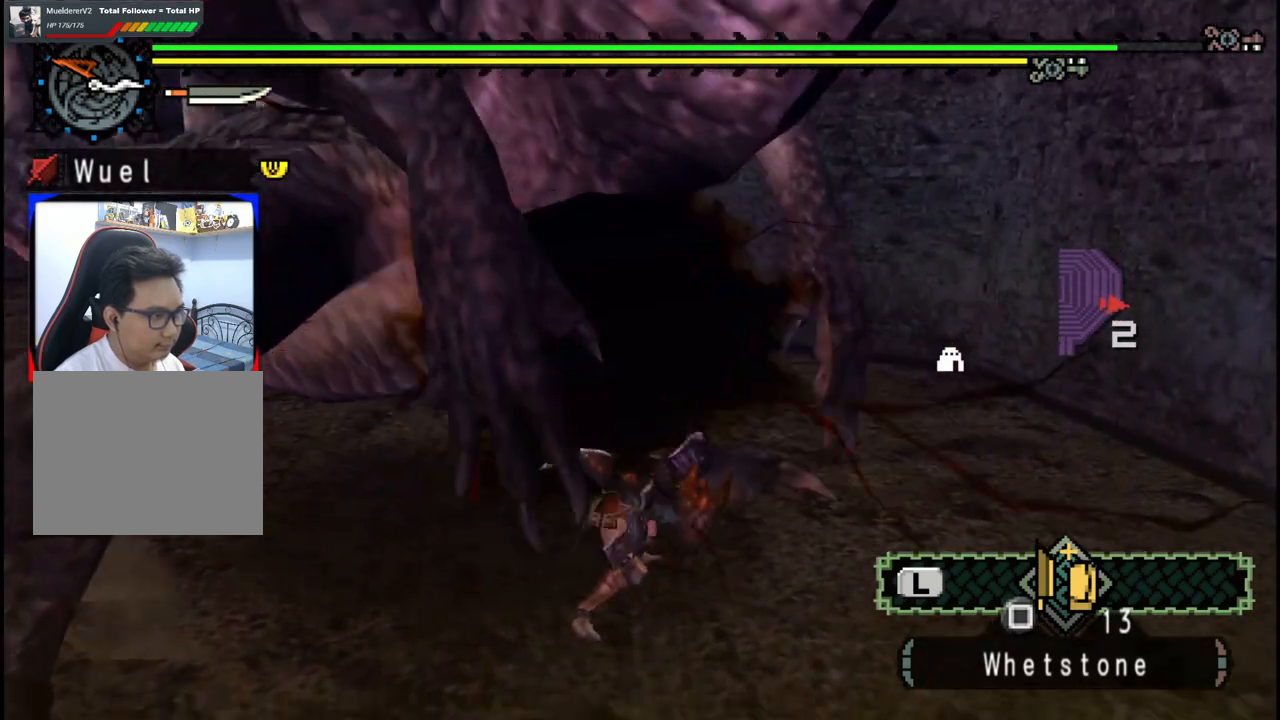
{"dt_ms": 500, "buttons": [], "left_stick": "up-right", "right_stick": "center", "events": [[67, "A", "up"], [150, "A", "down"], [233, "A", "up"]]}
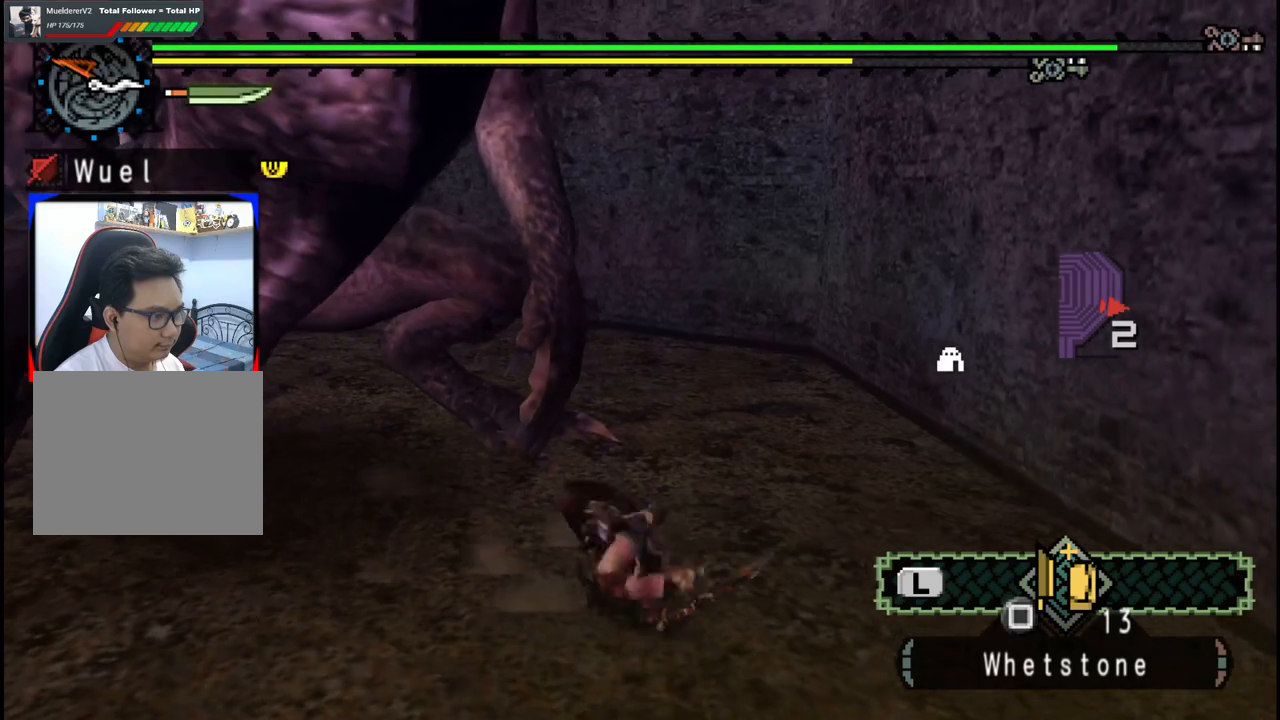
{"dt_ms": 500, "buttons": [], "left_stick": "up-right", "right_stick": "center", "events": []}
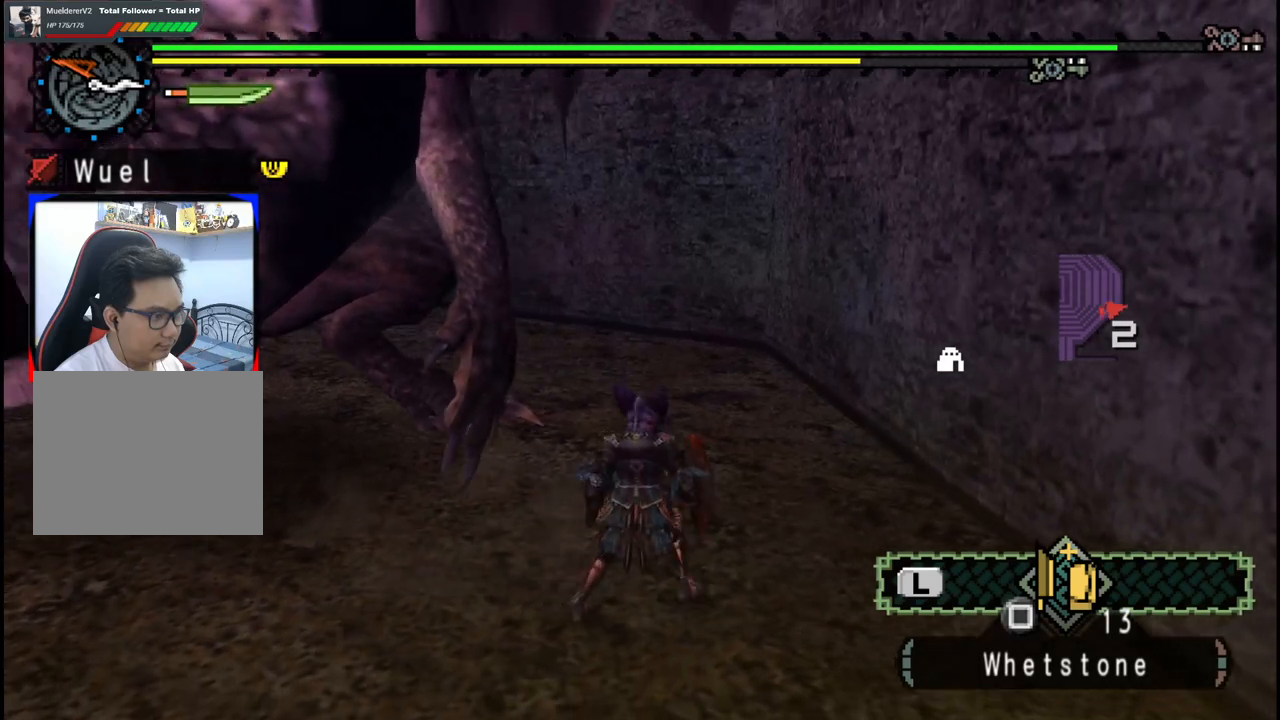
{"dt_ms": 500, "buttons": [], "left_stick": "up-right", "right_stick": "left", "events": [[367, "right_stick", "left"]]}
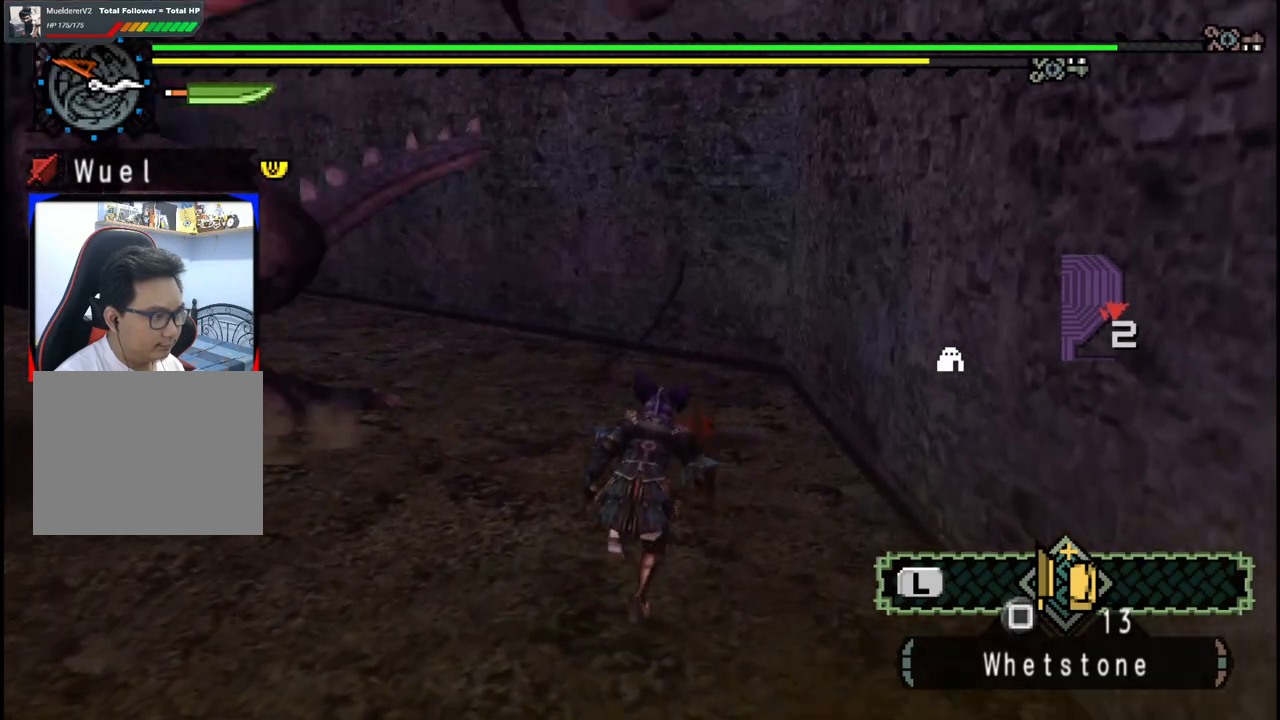
{"dt_ms": 500, "buttons": [], "left_stick": "up", "right_stick": "center", "events": [[200, "right_stick", "center"], [467, "left_stick", "up"]]}
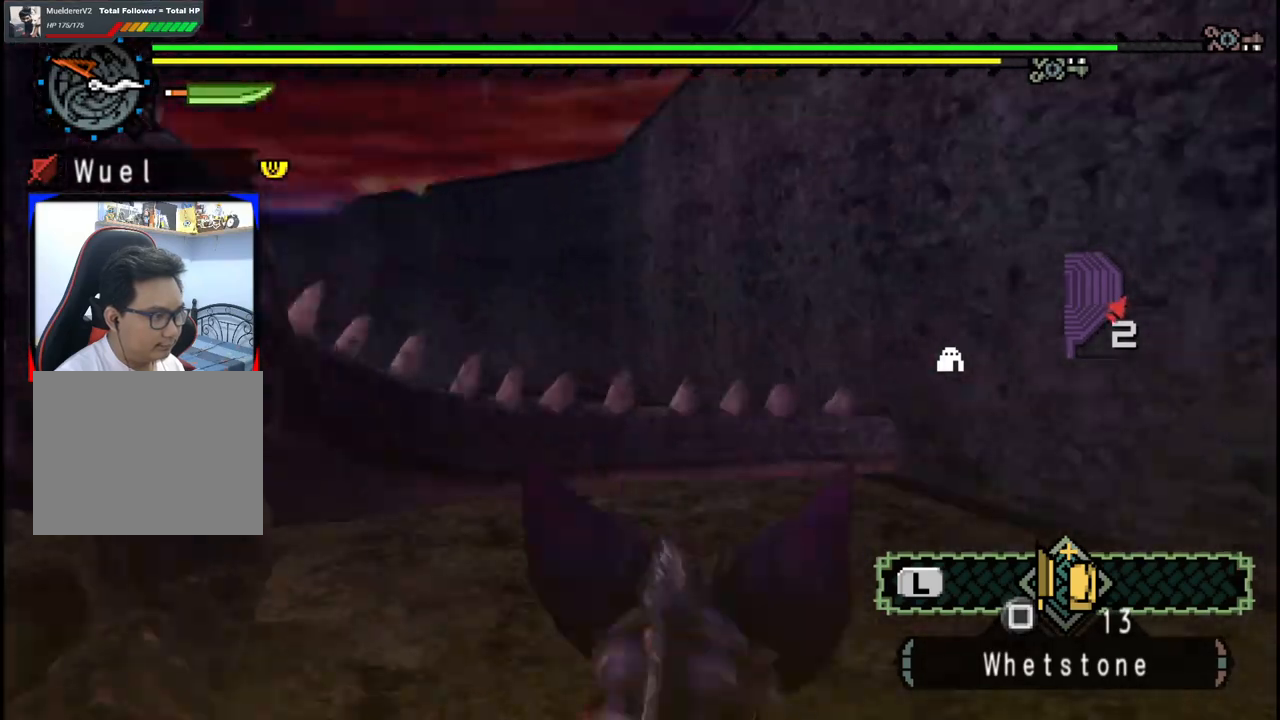
{"dt_ms": 500, "buttons": [], "left_stick": "right", "right_stick": "left", "events": [[367, "left_stick", "up-right"], [383, "right_stick", "left"], [500, "left_stick", "right"]]}
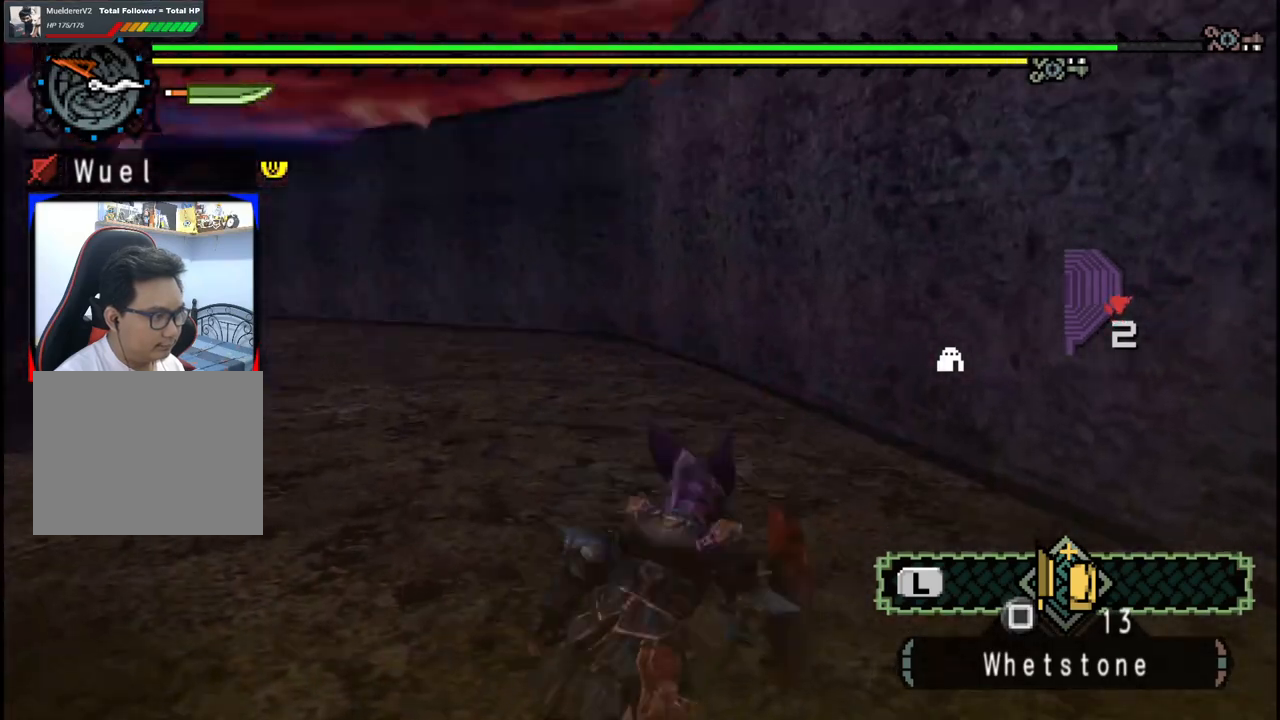
{"dt_ms": 500, "buttons": [], "left_stick": "up-left", "right_stick": "center", "events": [[233, "left_stick", "down-left"], [317, "left_stick", "left"], [367, "right_stick", "center"], [417, "left_stick", "up-left"]]}
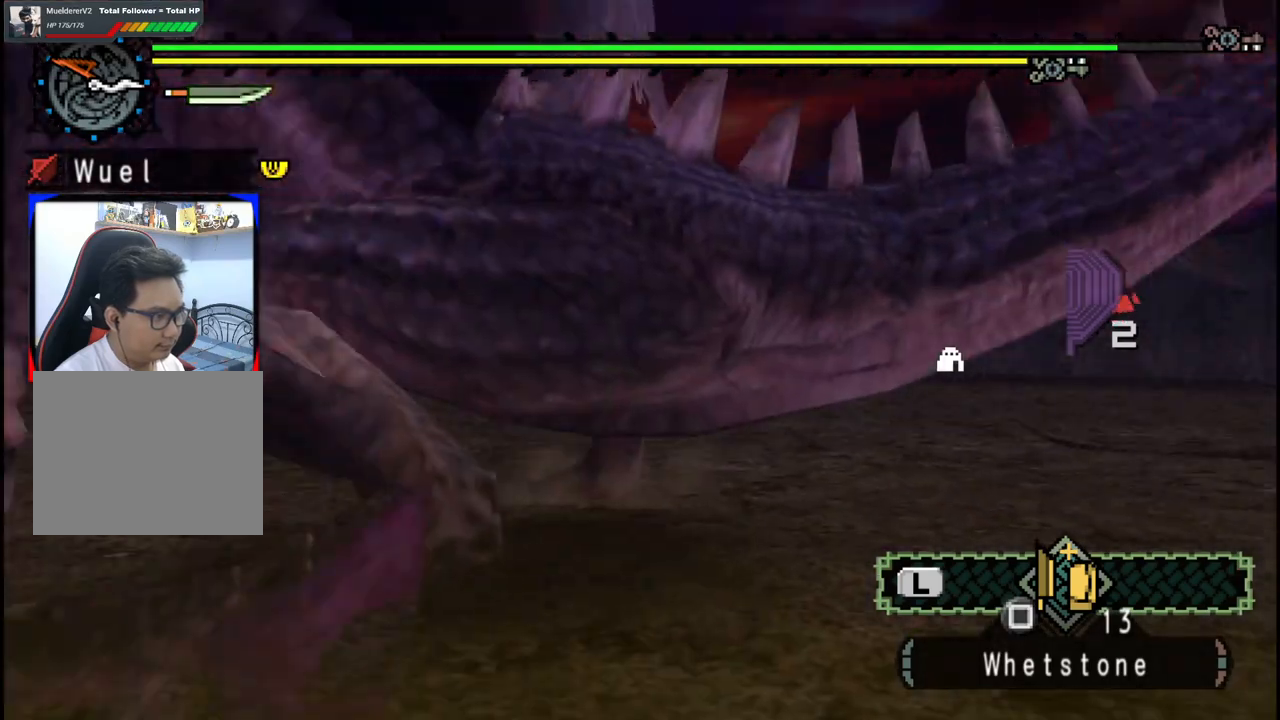
{"dt_ms": 500, "buttons": [], "left_stick": "center", "right_stick": "center", "events": [[100, "B", "down"], [150, "left_stick", "up"], [233, "B", "up"], [267, "left_stick", "center"]]}
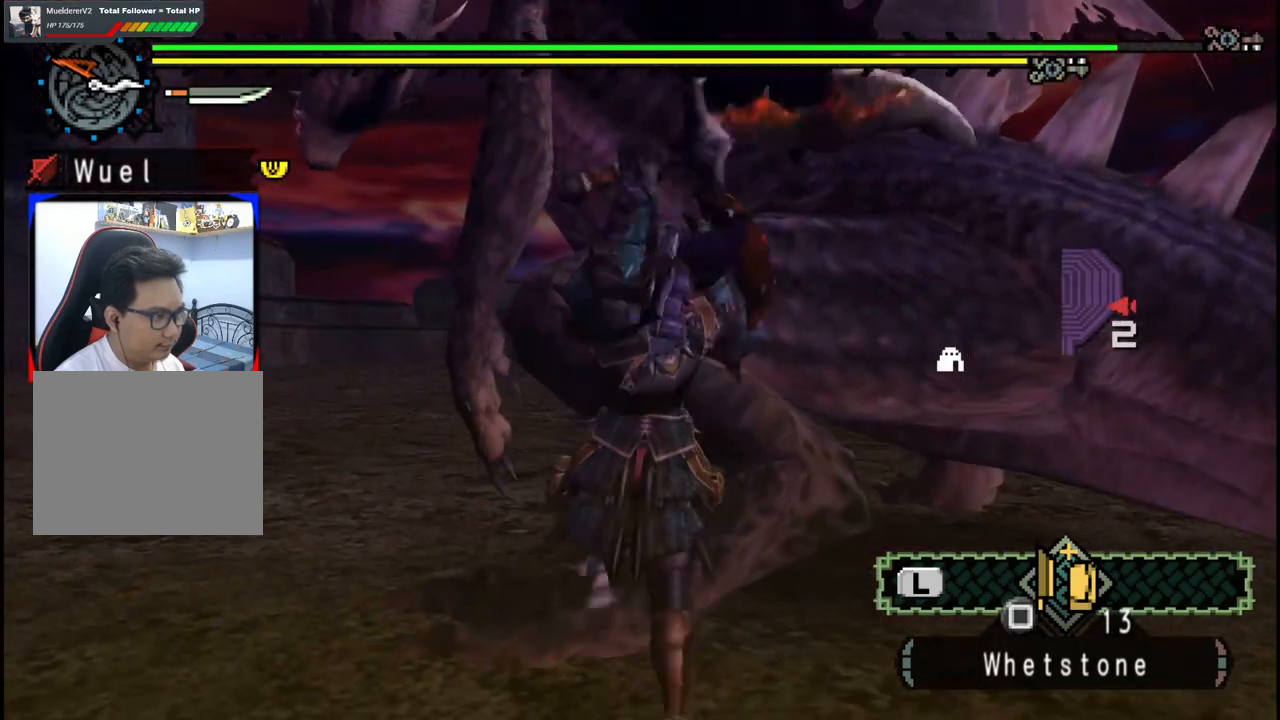
{"dt_ms": 500, "buttons": [], "left_stick": "down", "right_stick": "center", "events": [[33, "left_stick", "down-right"], [267, "left_stick", "down"]]}
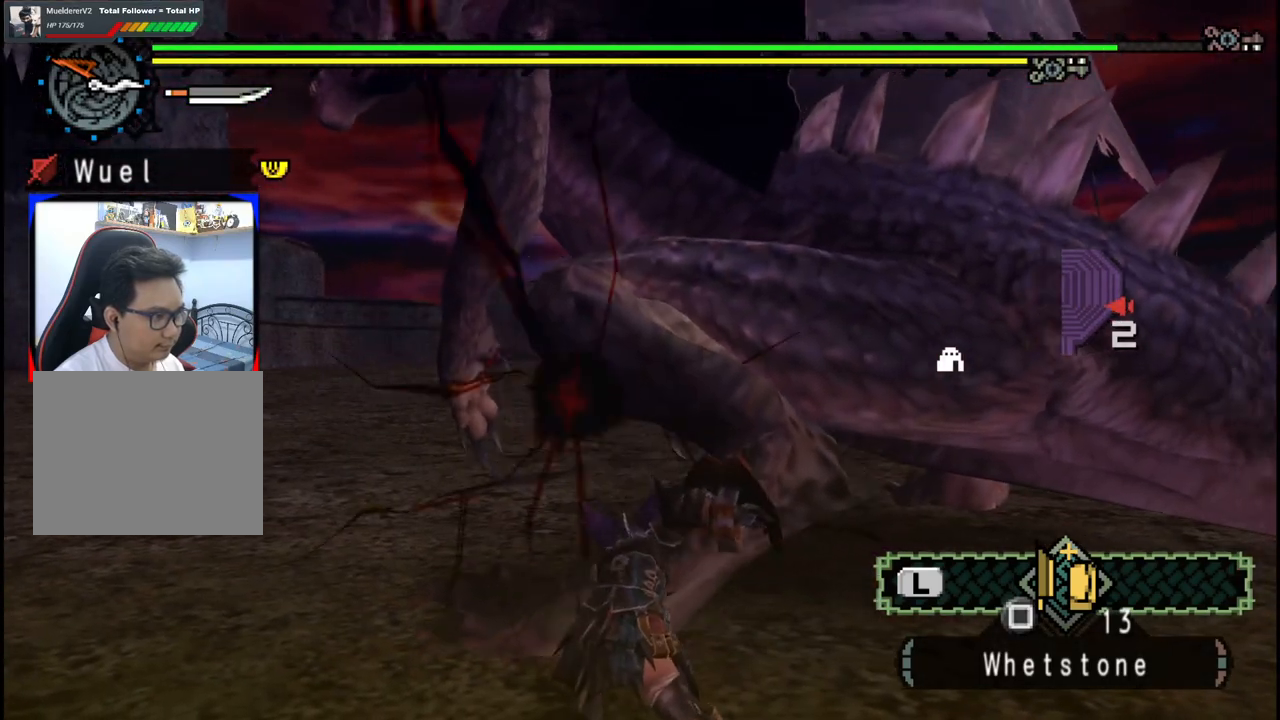
{"dt_ms": 500, "buttons": ["Y"], "left_stick": "up", "right_stick": "center", "events": [[117, "Y", "down"], [217, "Y", "up"], [233, "left_stick", "up"], [300, "Y", "down"], [400, "Y", "up"], [450, "Y", "down"]]}
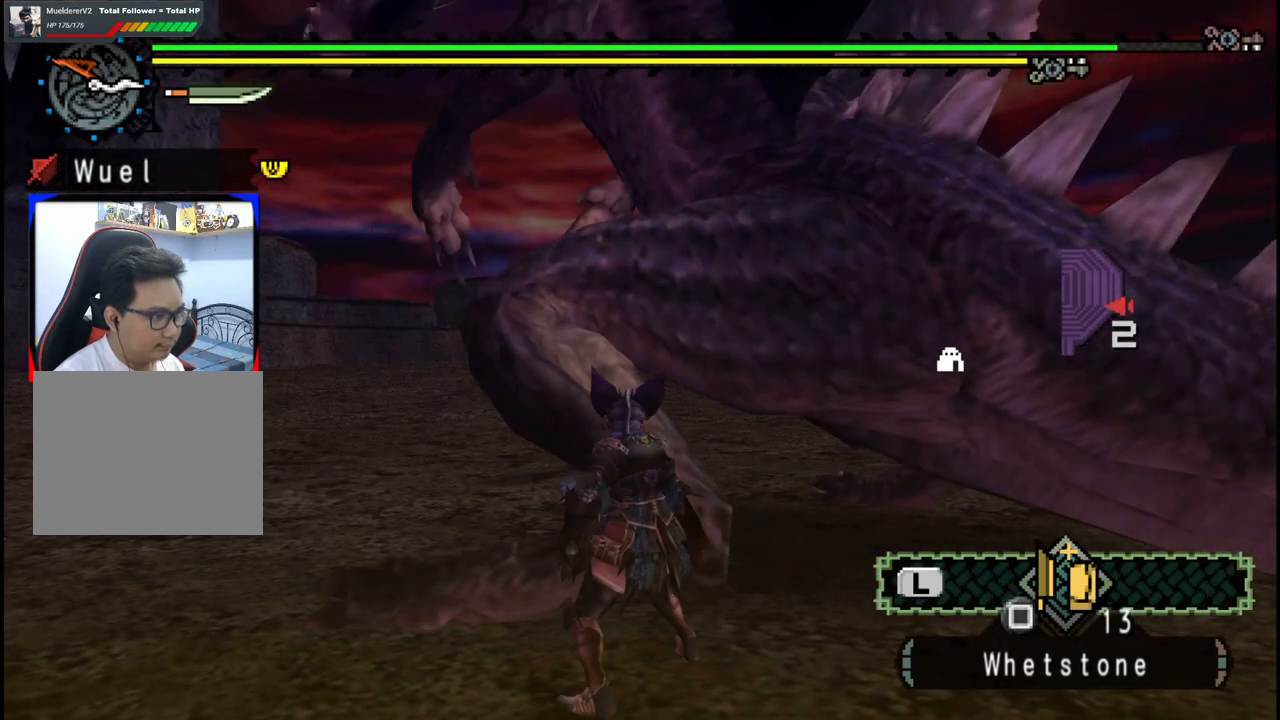
{"dt_ms": 500, "buttons": ["Y"], "left_stick": "up-right", "right_stick": "center", "events": [[83, "Y", "up"], [133, "Y", "down"], [433, "Y", "up"], [483, "Y", "down"], [483, "left_stick", "up-right"]]}
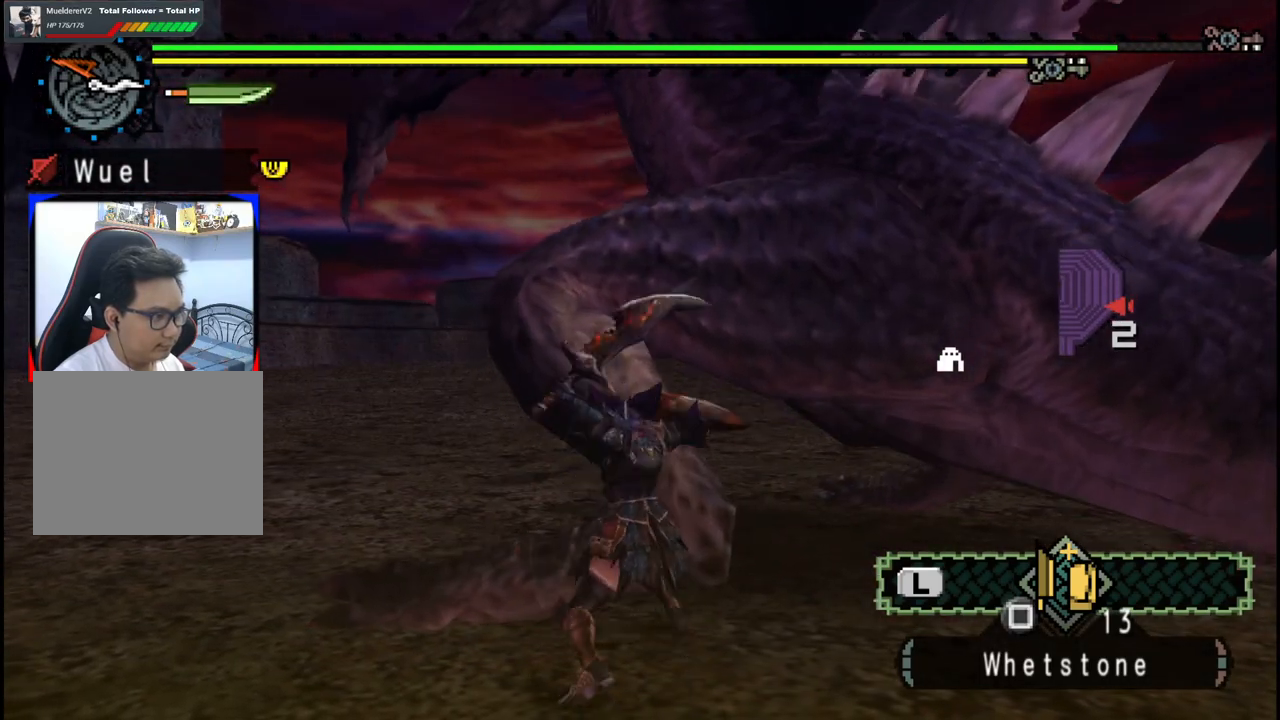
{"dt_ms": 500, "buttons": [], "left_stick": "down-right", "right_stick": "center", "events": [[100, "Y", "up"], [150, "Y", "down"], [250, "left_stick", "right"], [267, "Y", "up"], [367, "left_stick", "down-right"]]}
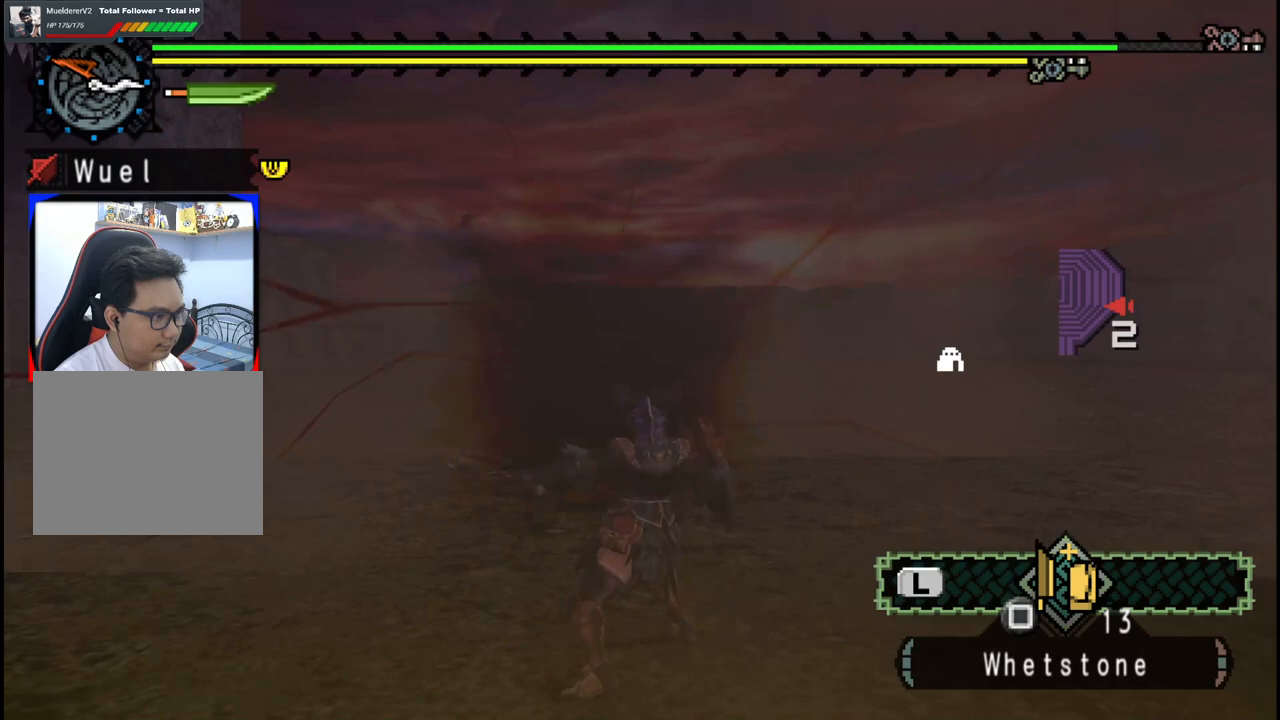
{"dt_ms": 500, "buttons": [], "left_stick": "down-right", "right_stick": "right", "events": [[383, "right_stick", "right"]]}
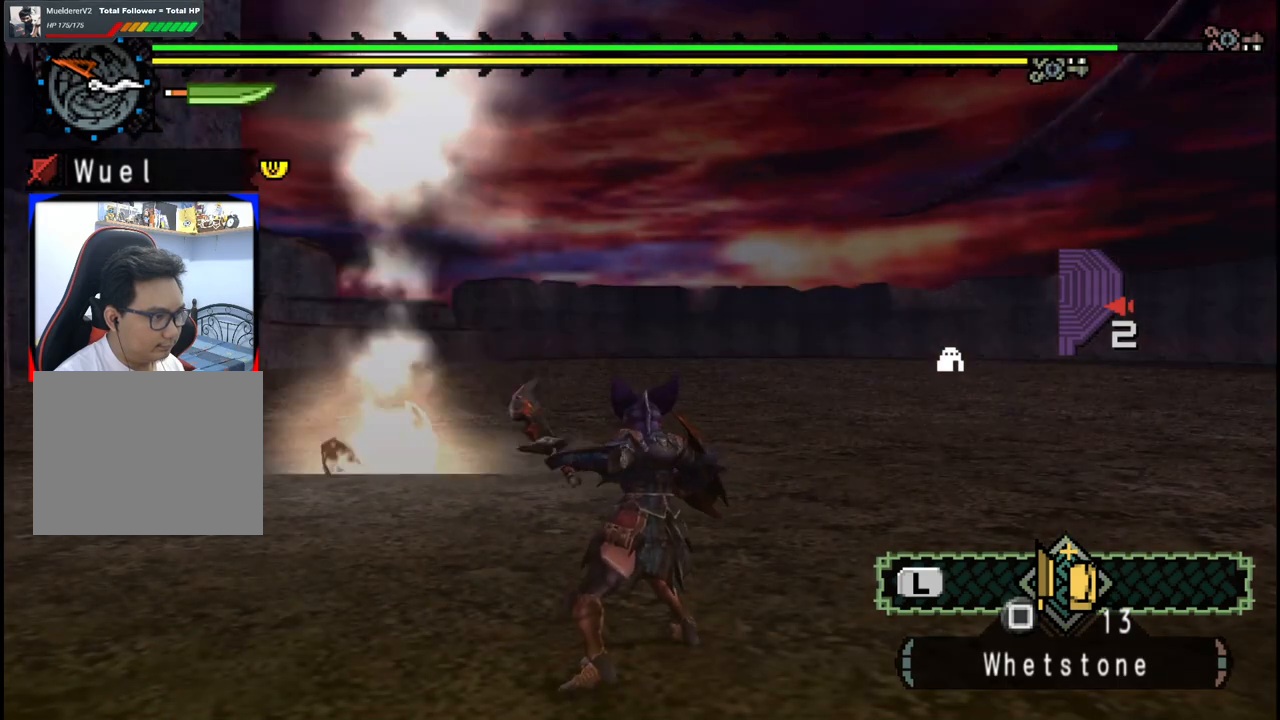
{"dt_ms": 500, "buttons": [], "left_stick": "up-right", "right_stick": "center", "events": [[183, "left_stick", "right"], [217, "right_stick", "down-right"], [317, "left_stick", "up-right"], [400, "right_stick", "center"]]}